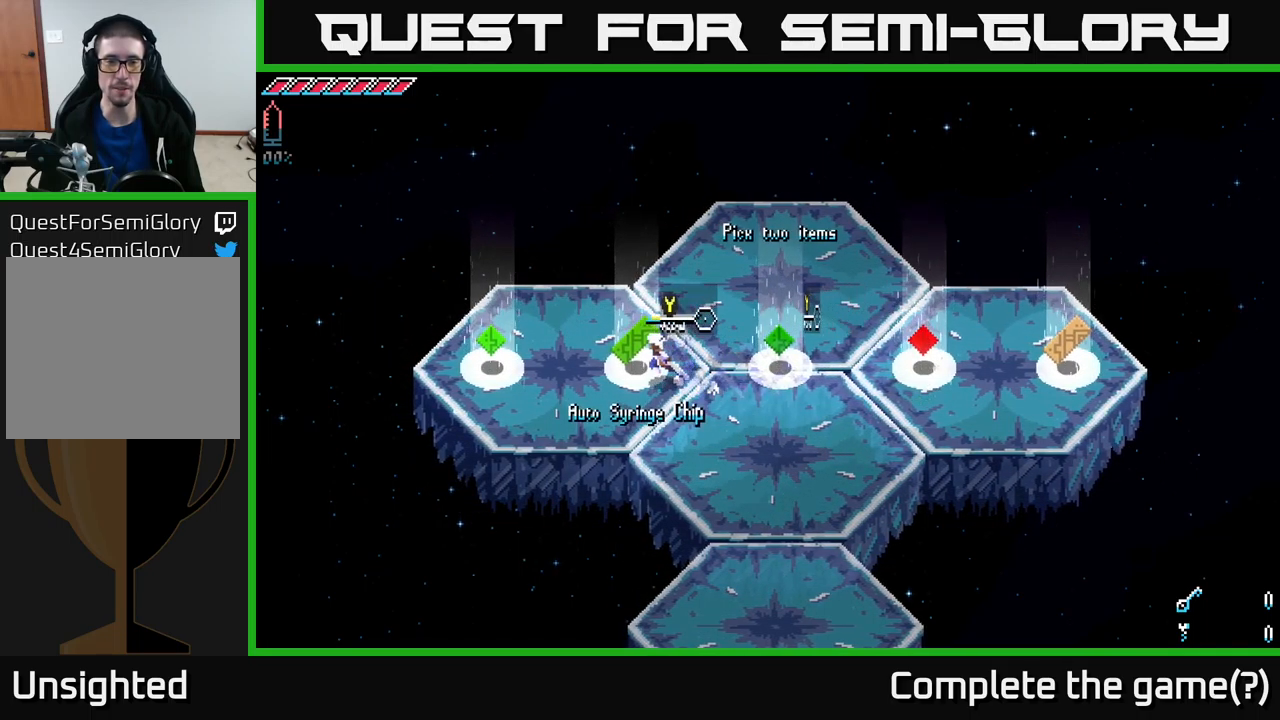
Gameplay with a controller (Xbox layout); each line is a JSON object with the inputs held at the frame after it. "events" lists button and stick changes between this image and that frame as [ms after this image, input, new state], when the widget could be followed in between.
{"buttons": ["X"], "left_stick": "left", "right_stick": "center", "events": []}
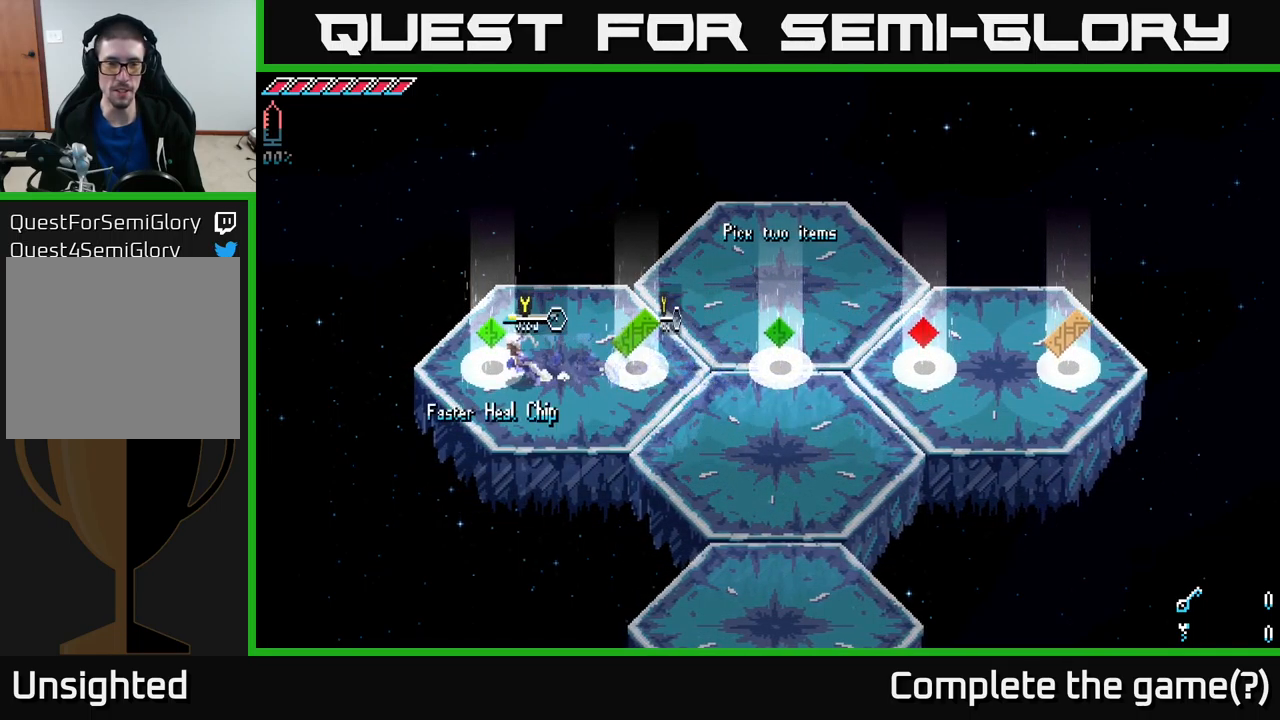
{"buttons": ["X"], "left_stick": "right", "right_stick": "center", "events": [[67, "X", "up"], [67, "left_stick", "center"], [417, "left_stick", "right"], [450, "X", "down"]]}
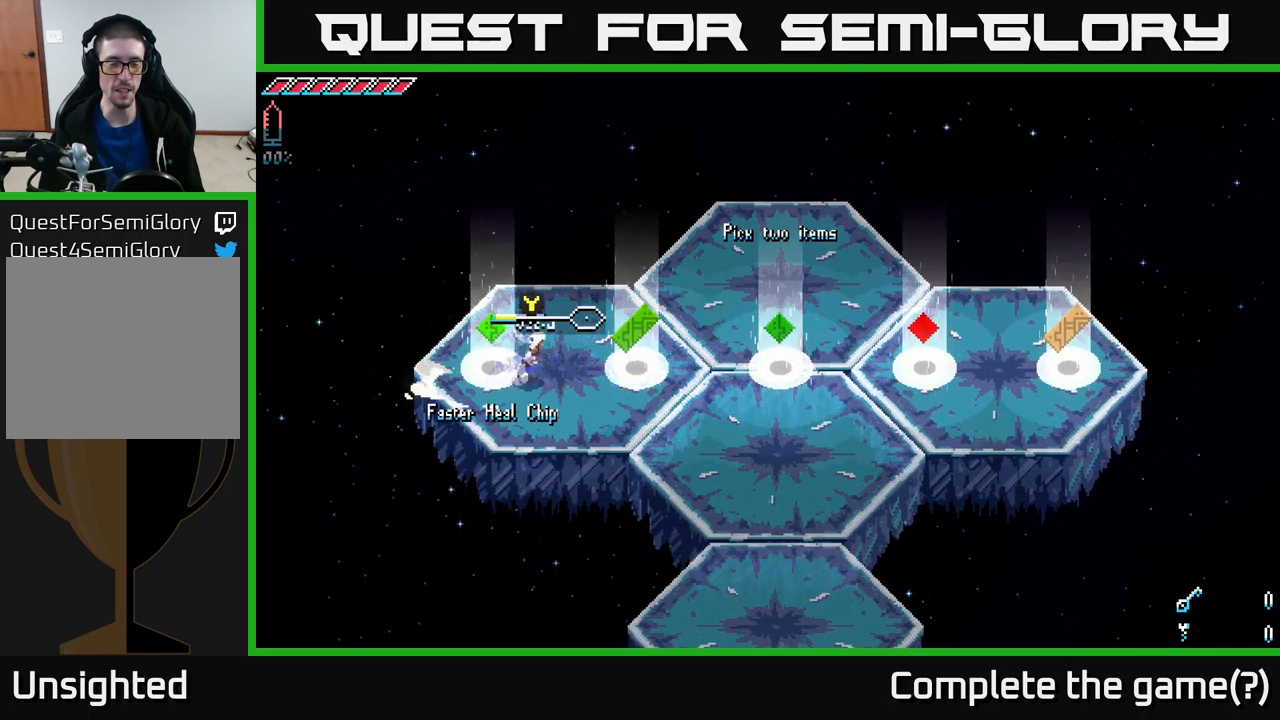
{"buttons": ["X"], "left_stick": "right", "right_stick": "center", "events": []}
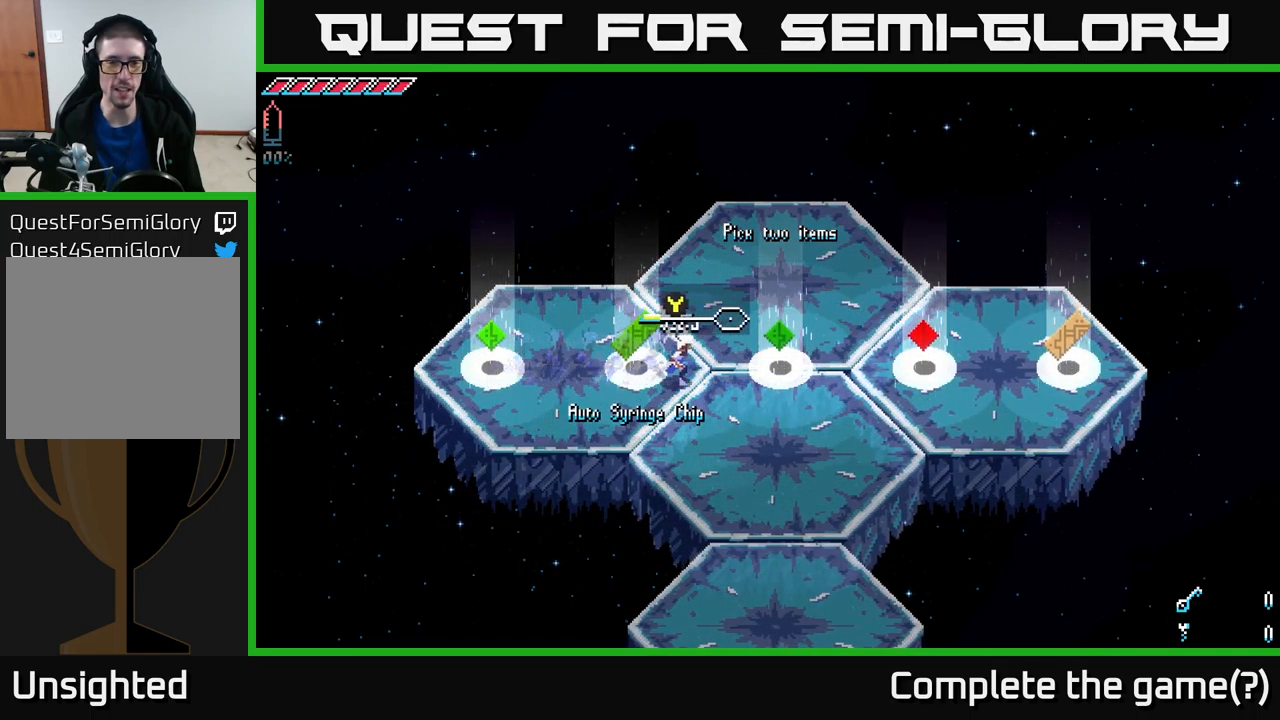
{"buttons": ["X"], "left_stick": "right", "right_stick": "center", "events": []}
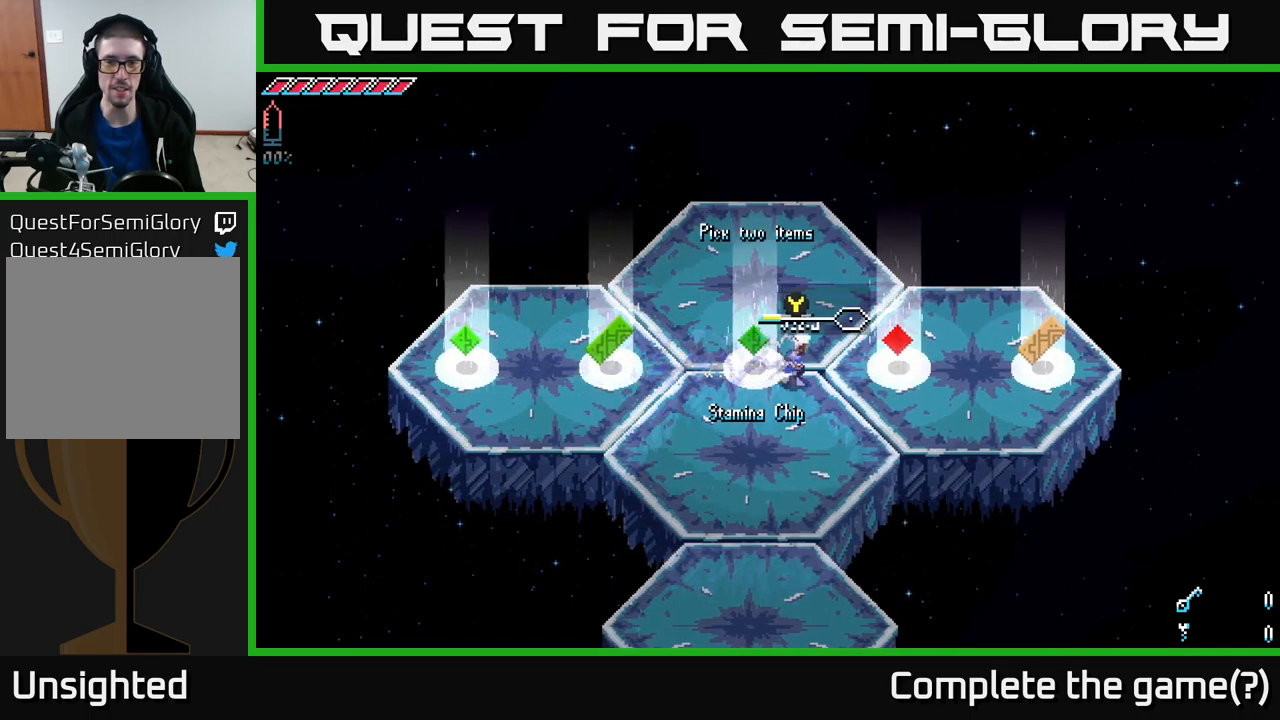
{"buttons": ["X"], "left_stick": "right", "right_stick": "center", "events": []}
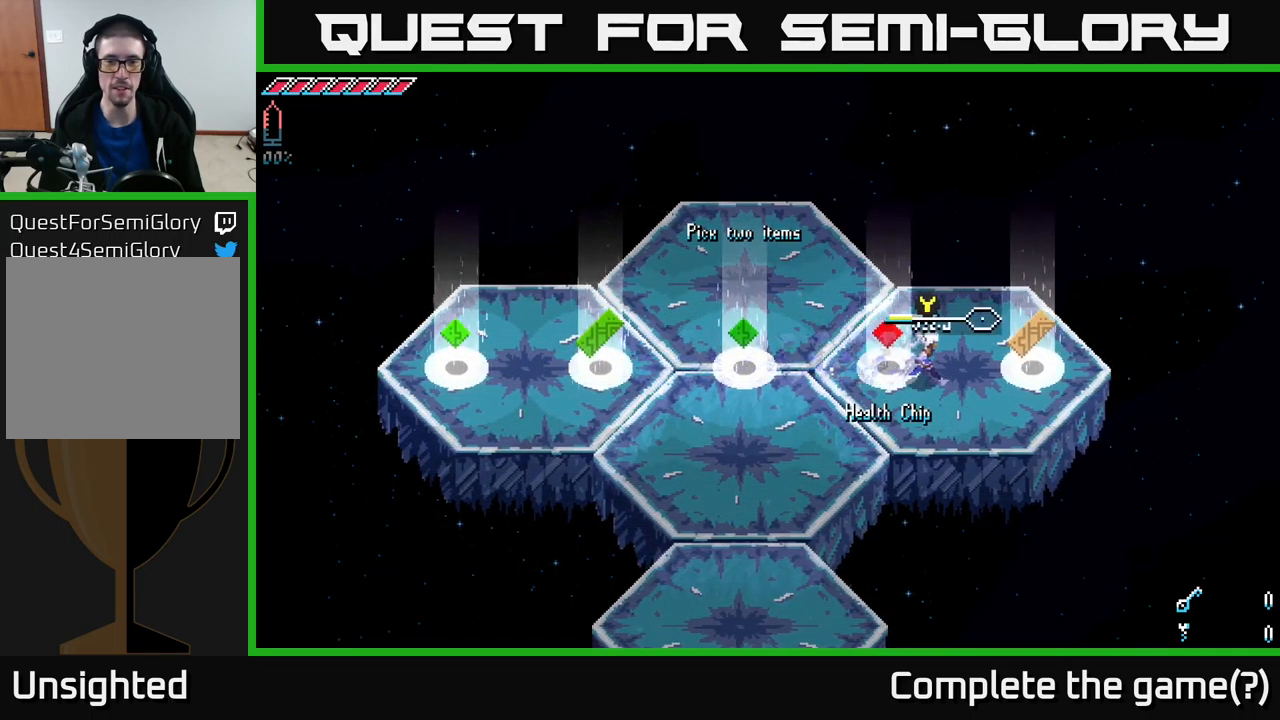
{"buttons": [], "left_stick": "center", "right_stick": "center", "events": [[167, "X", "up"], [234, "left_stick", "center"]]}
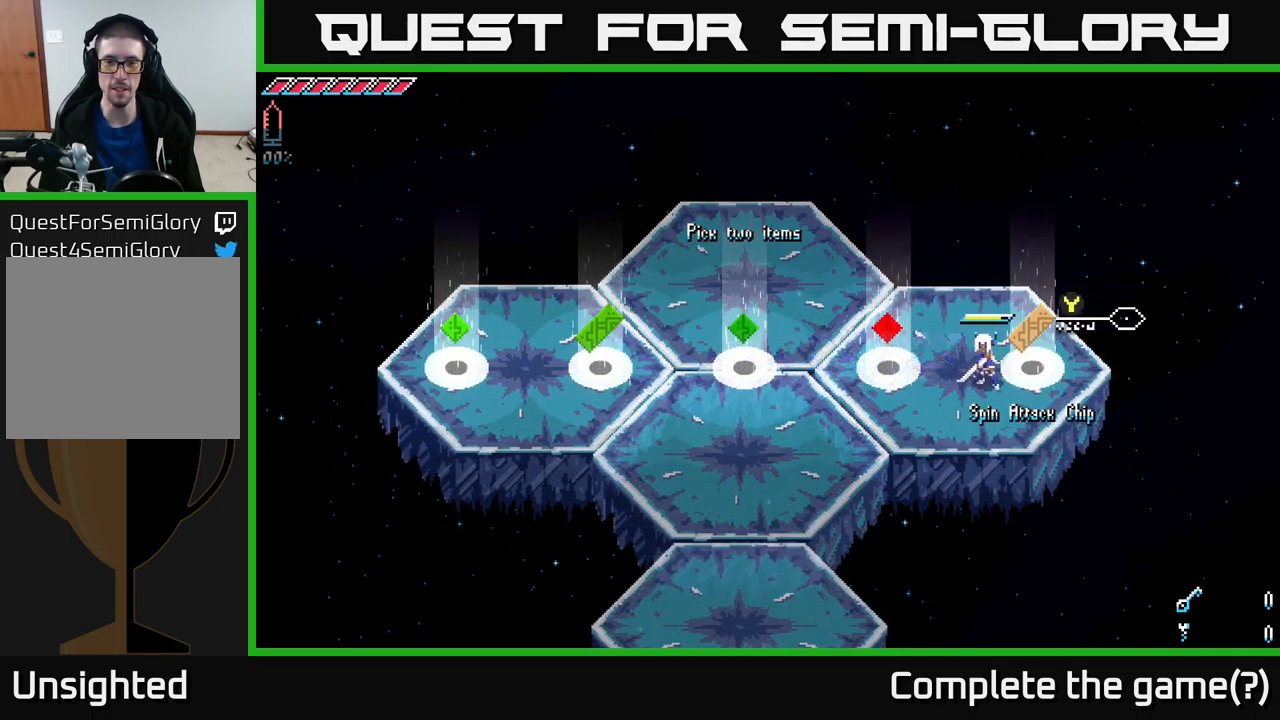
{"buttons": ["X"], "left_stick": "left", "right_stick": "center", "events": [[434, "X", "down"], [467, "left_stick", "left"]]}
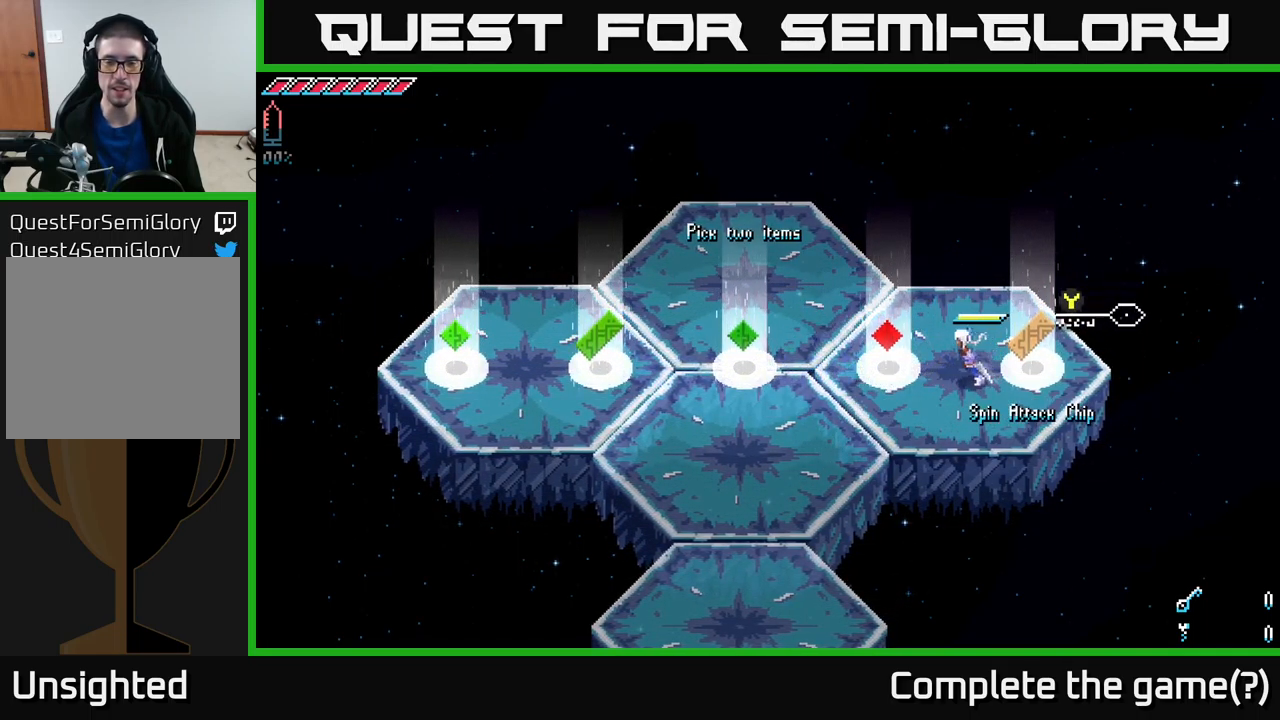
{"buttons": [], "left_stick": "left", "right_stick": "center", "events": [[301, "X", "up"], [351, "Y", "down"], [451, "Y", "up"]]}
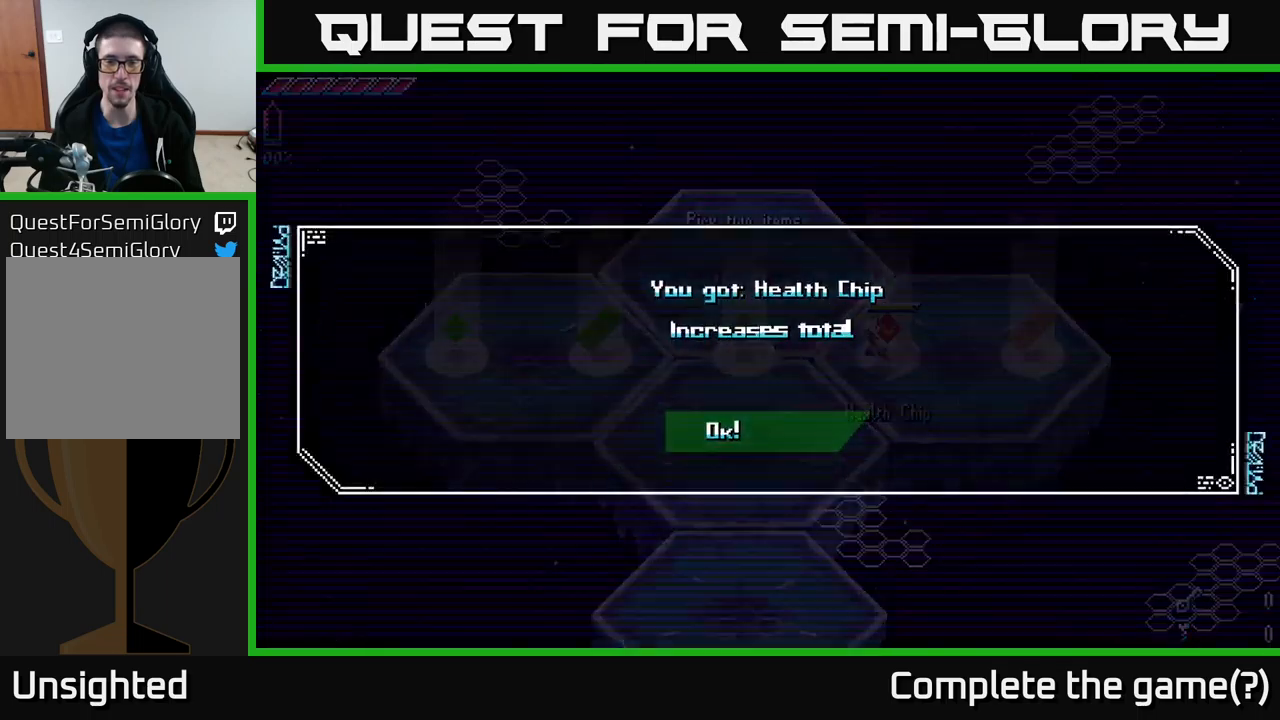
{"buttons": [], "left_stick": "left", "right_stick": "center", "events": [[183, "left_stick", "center"], [283, "A", "down"], [400, "A", "up"], [450, "left_stick", "left"]]}
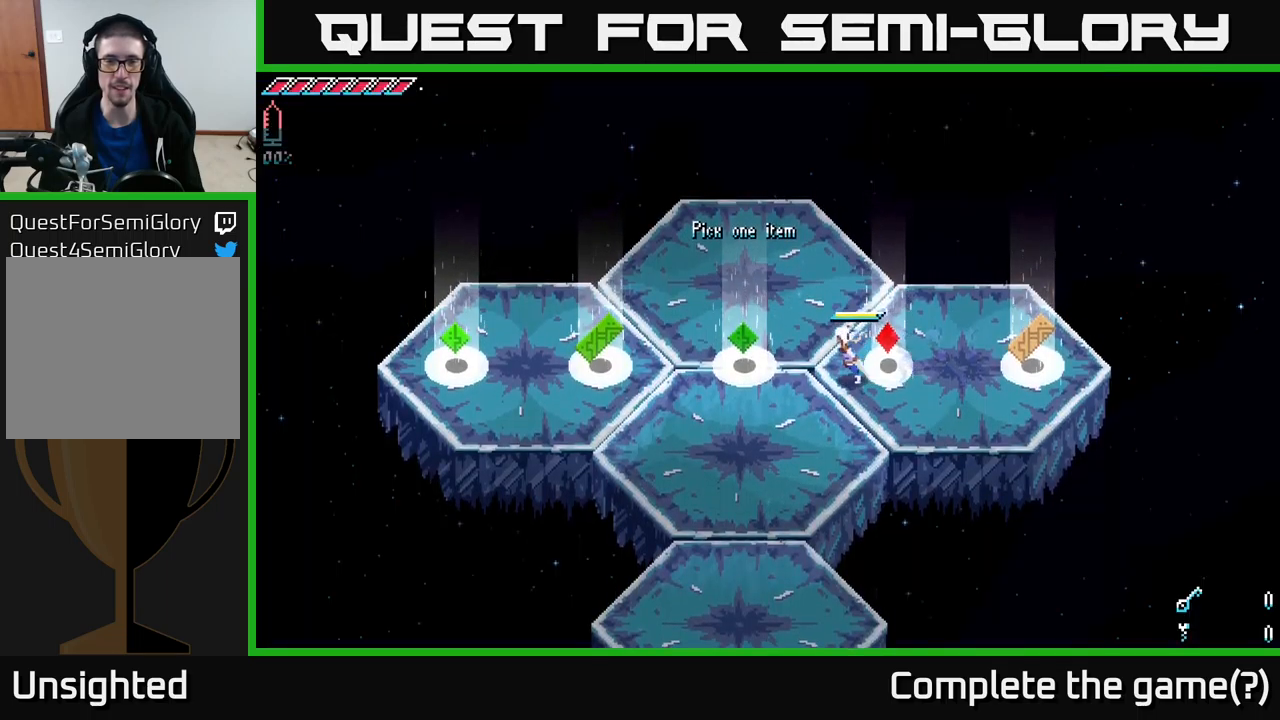
{"buttons": ["Y"], "left_stick": "center", "right_stick": "center", "events": [[450, "Y", "down"], [466, "left_stick", "center"]]}
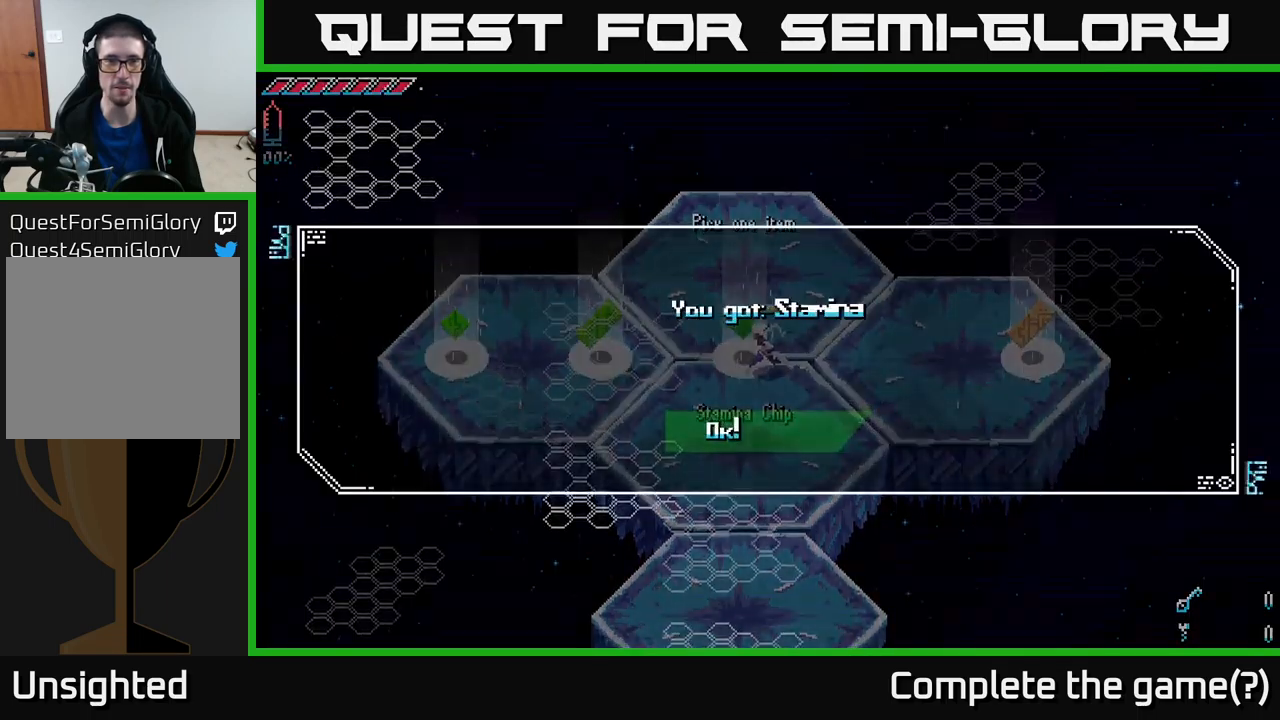
{"buttons": [], "left_stick": "center", "right_stick": "center", "events": [[33, "Y", "up"], [350, "X", "down"], [450, "X", "up"]]}
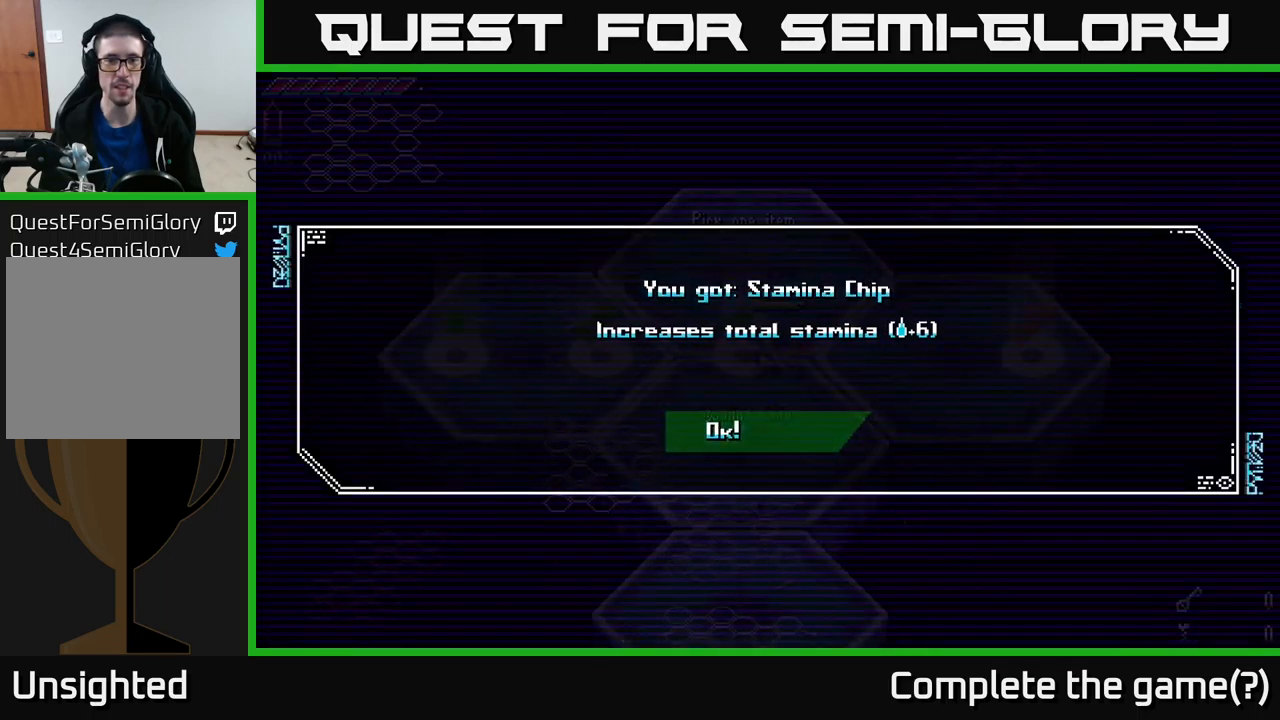
{"buttons": [], "left_stick": "center", "right_stick": "center", "events": [[116, "A", "down"], [233, "A", "up"]]}
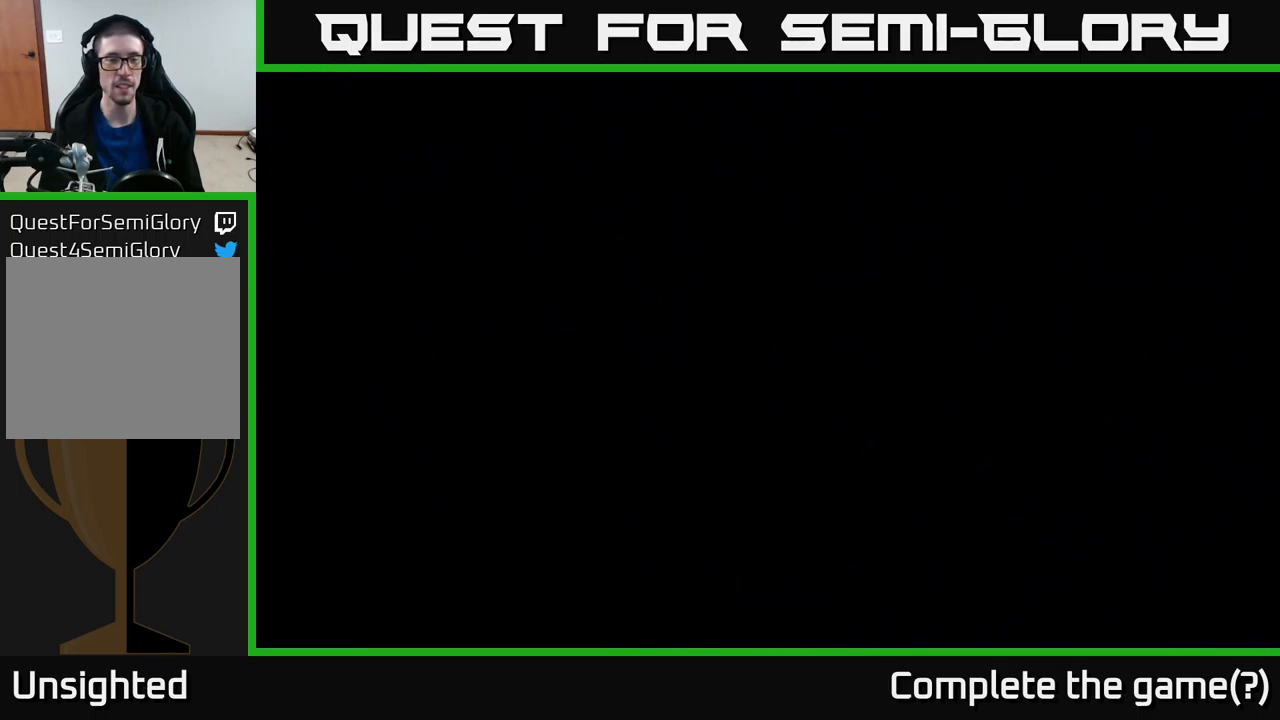
{"buttons": [], "left_stick": "center", "right_stick": "center", "events": [[100, "left_stick", "down-left"], [283, "left_stick", "center"]]}
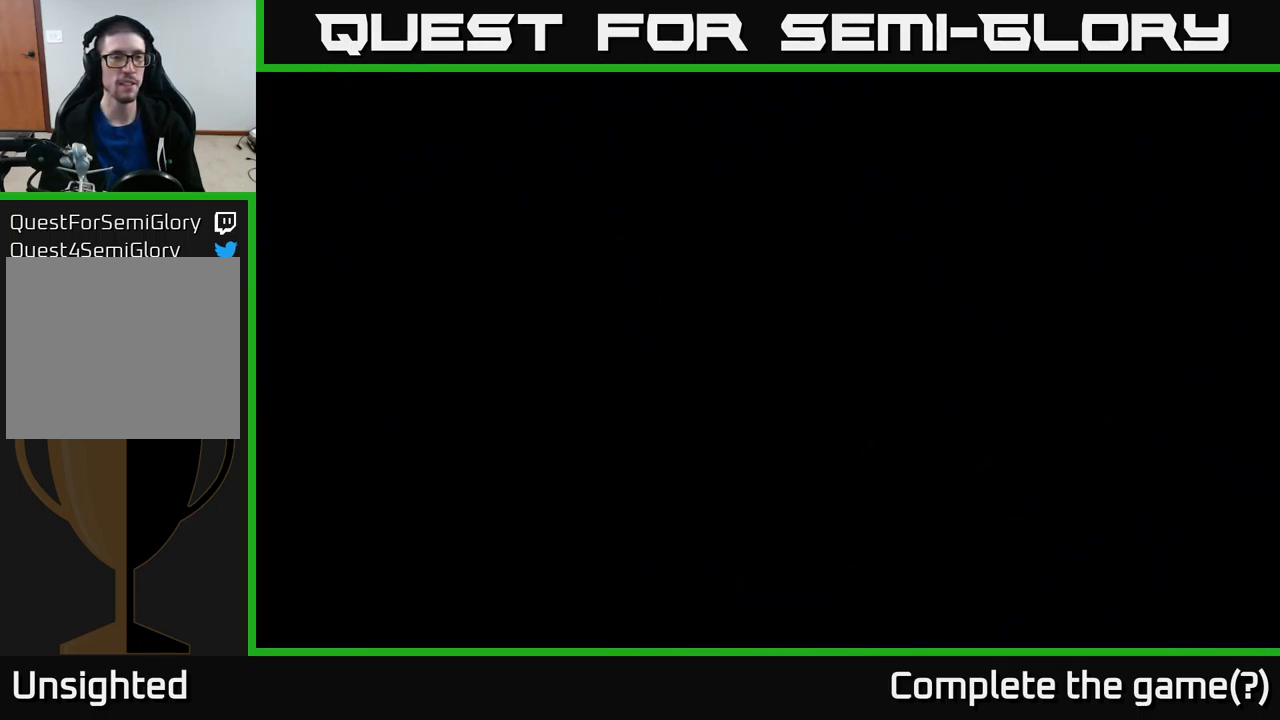
{"buttons": [], "left_stick": "center", "right_stick": "center", "events": []}
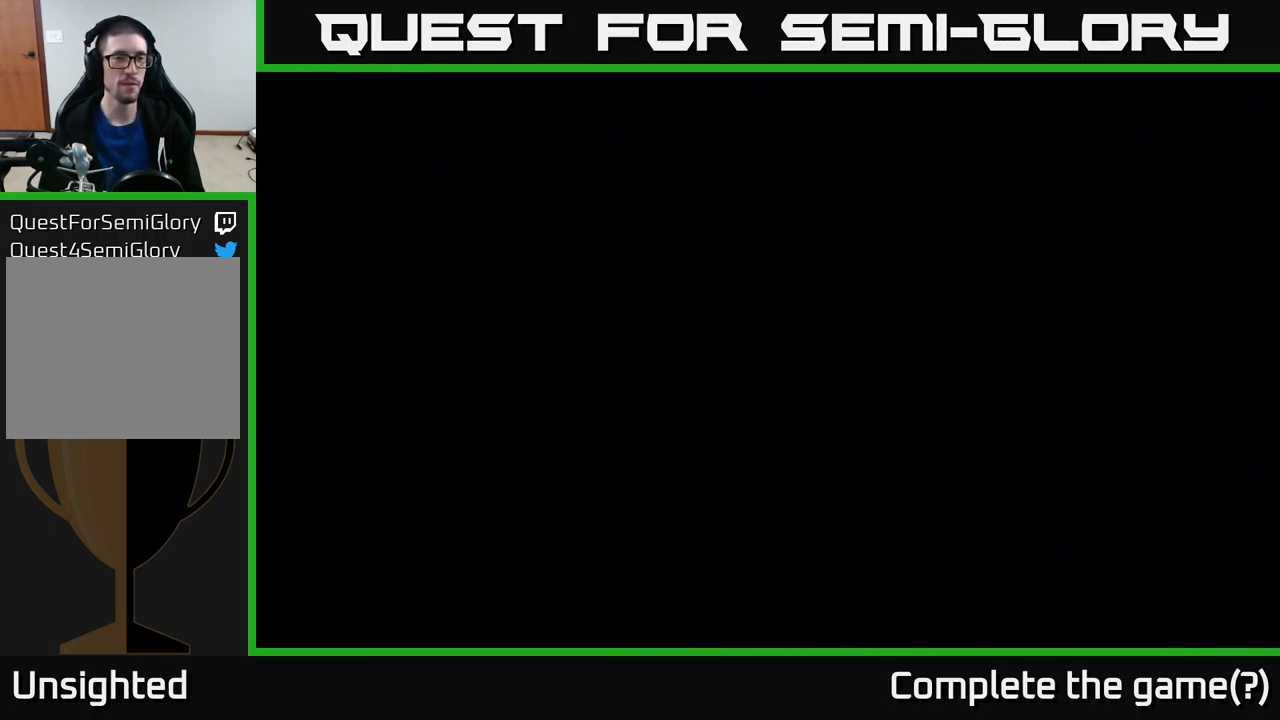
{"buttons": [], "left_stick": "center", "right_stick": "center", "events": []}
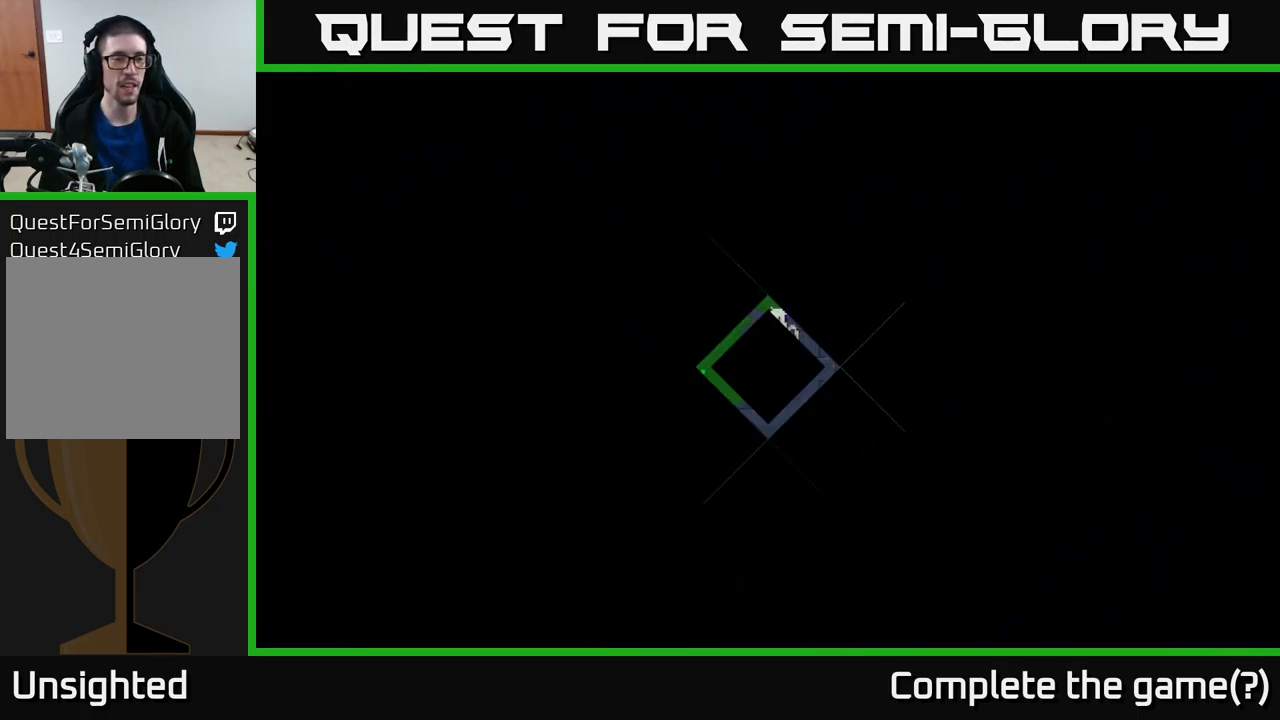
{"buttons": [], "left_stick": "center", "right_stick": "center", "events": [[266, "left_stick", "up"], [466, "left_stick", "center"]]}
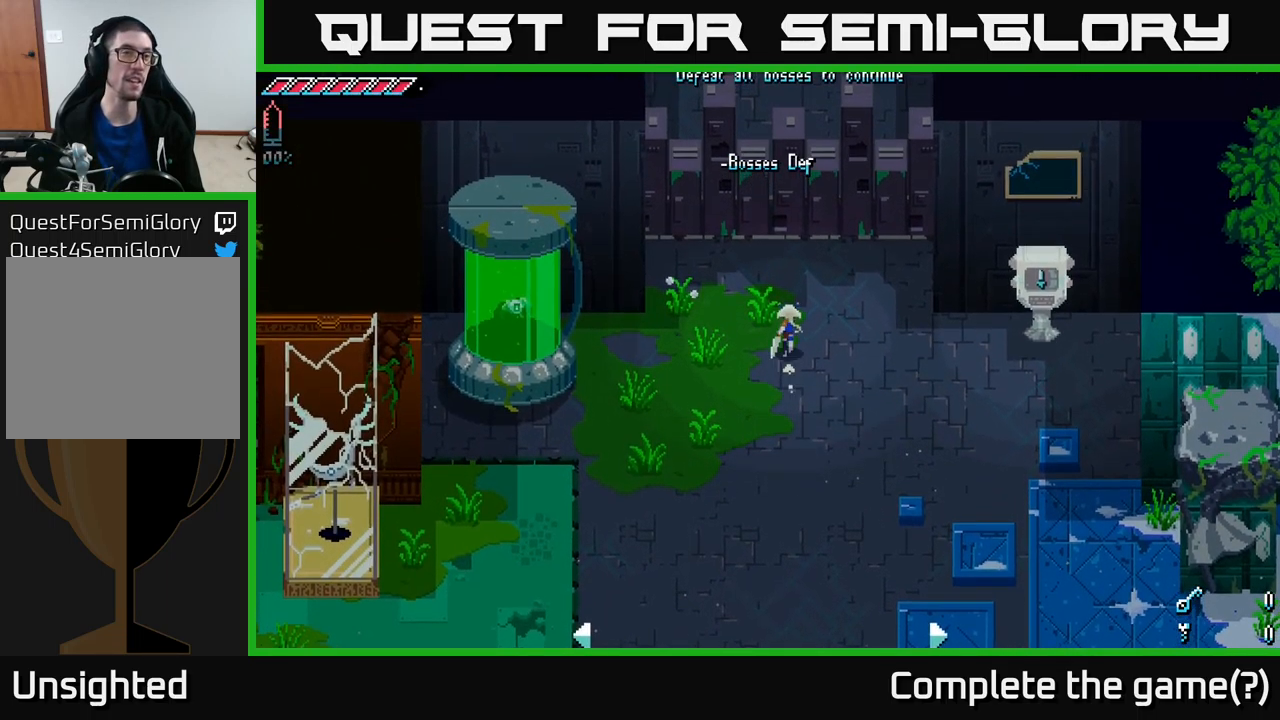
{"buttons": ["X"], "left_stick": "down", "right_stick": "center", "events": [[233, "left_stick", "down"], [283, "X", "down"]]}
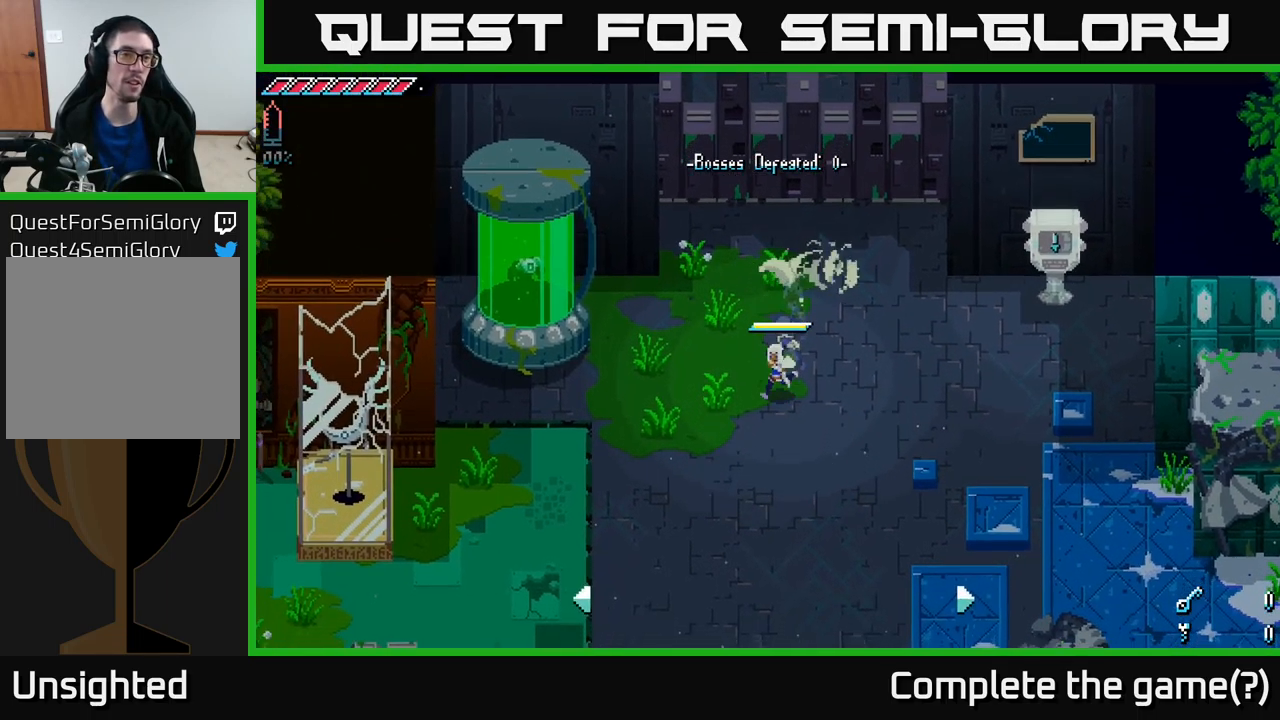
{"buttons": ["X"], "left_stick": "right", "right_stick": "center", "events": [[233, "left_stick", "down-right"], [350, "left_stick", "right"]]}
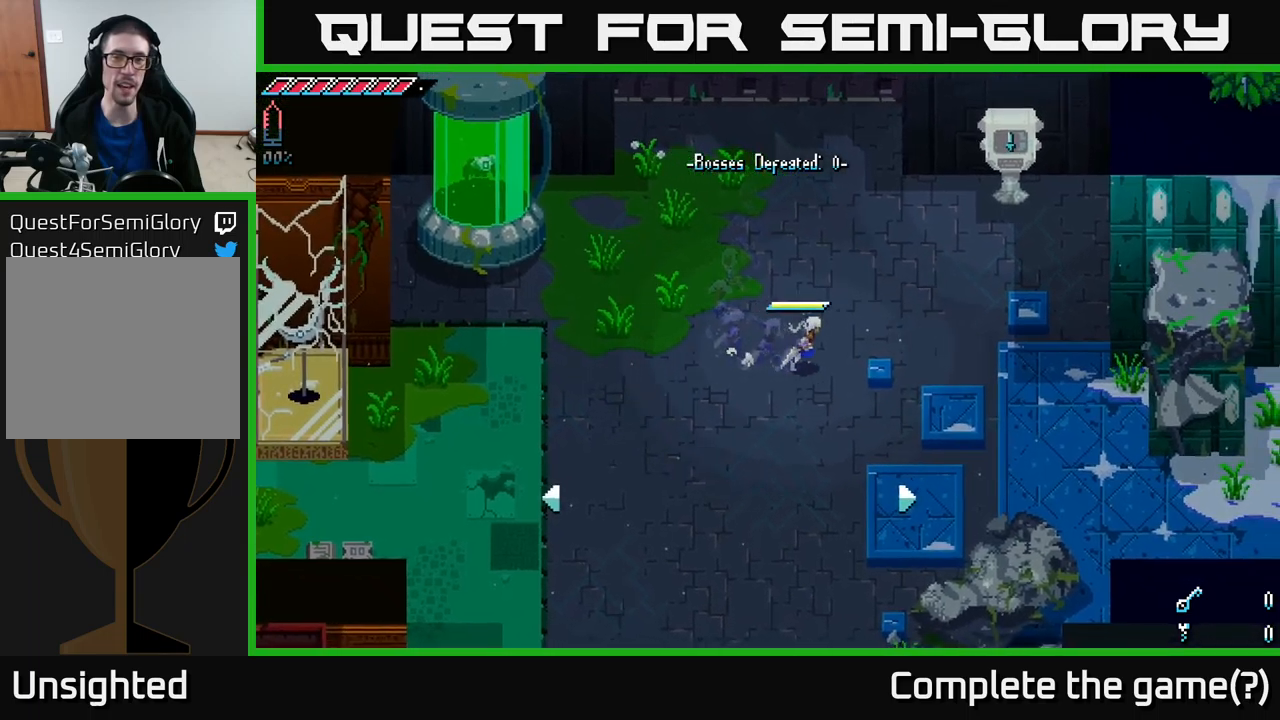
{"buttons": ["X"], "left_stick": "down", "right_stick": "center", "events": [[33, "left_stick", "up-right"], [233, "left_stick", "down"]]}
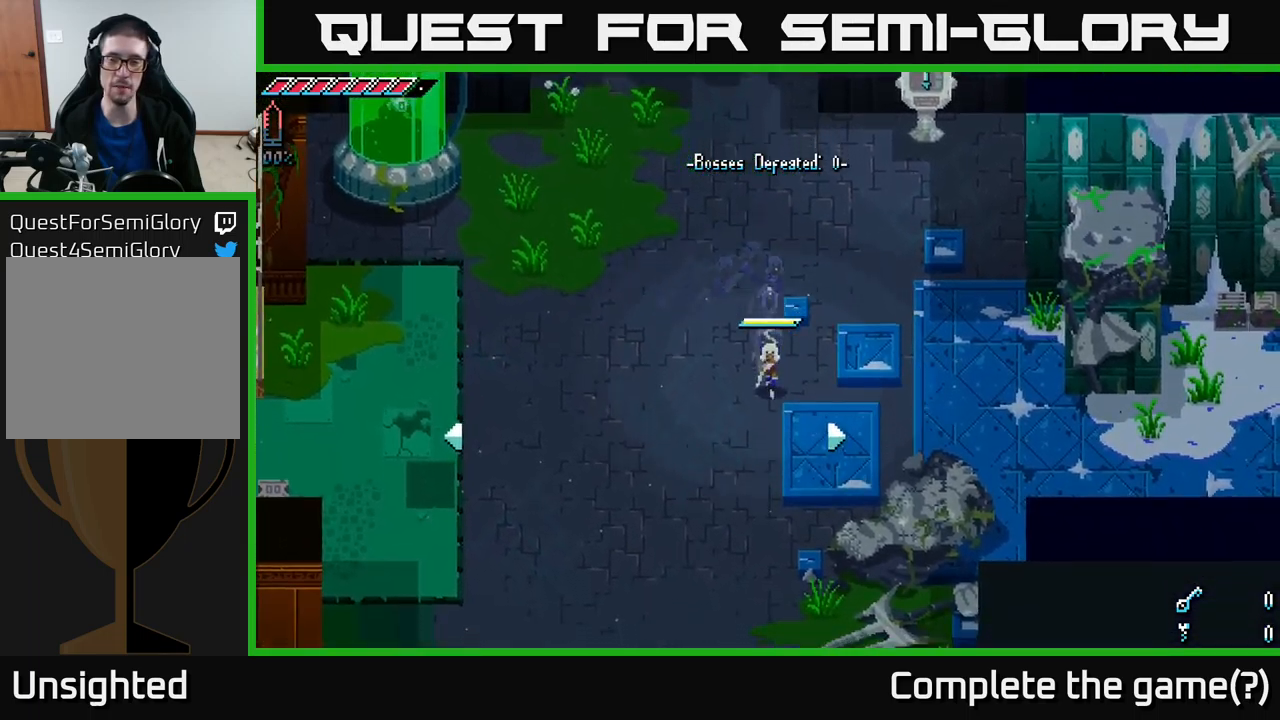
{"buttons": ["X"], "left_stick": "down", "right_stick": "center", "events": []}
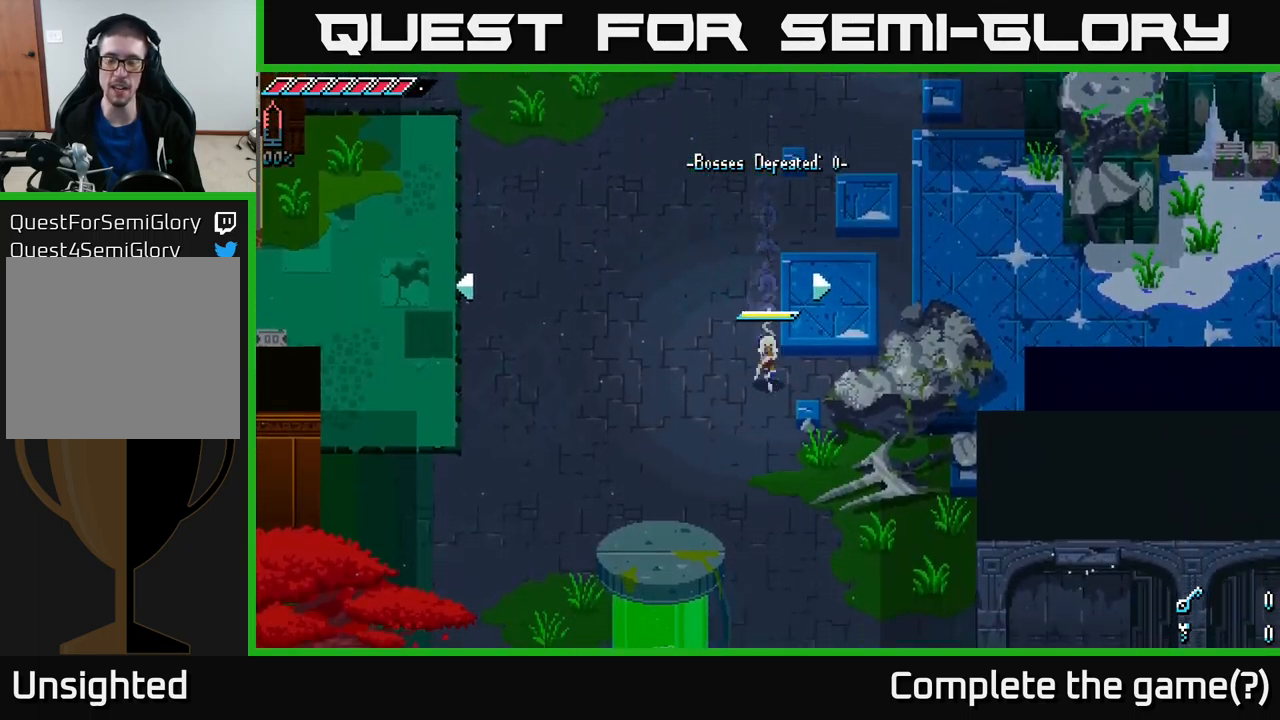
{"buttons": ["X"], "left_stick": "down", "right_stick": "center", "events": [[250, "left_stick", "down-right"], [500, "left_stick", "down"]]}
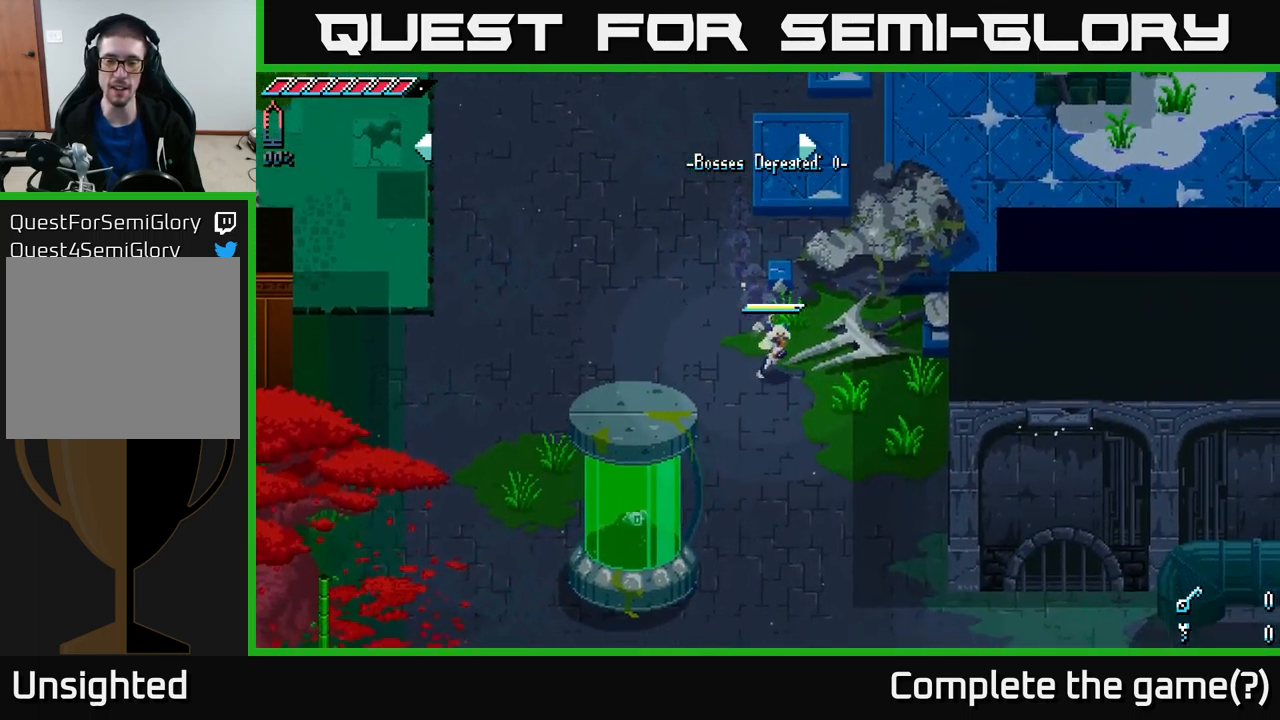
{"buttons": ["X"], "left_stick": "down", "right_stick": "center", "events": [[250, "A", "down"], [400, "A", "up"]]}
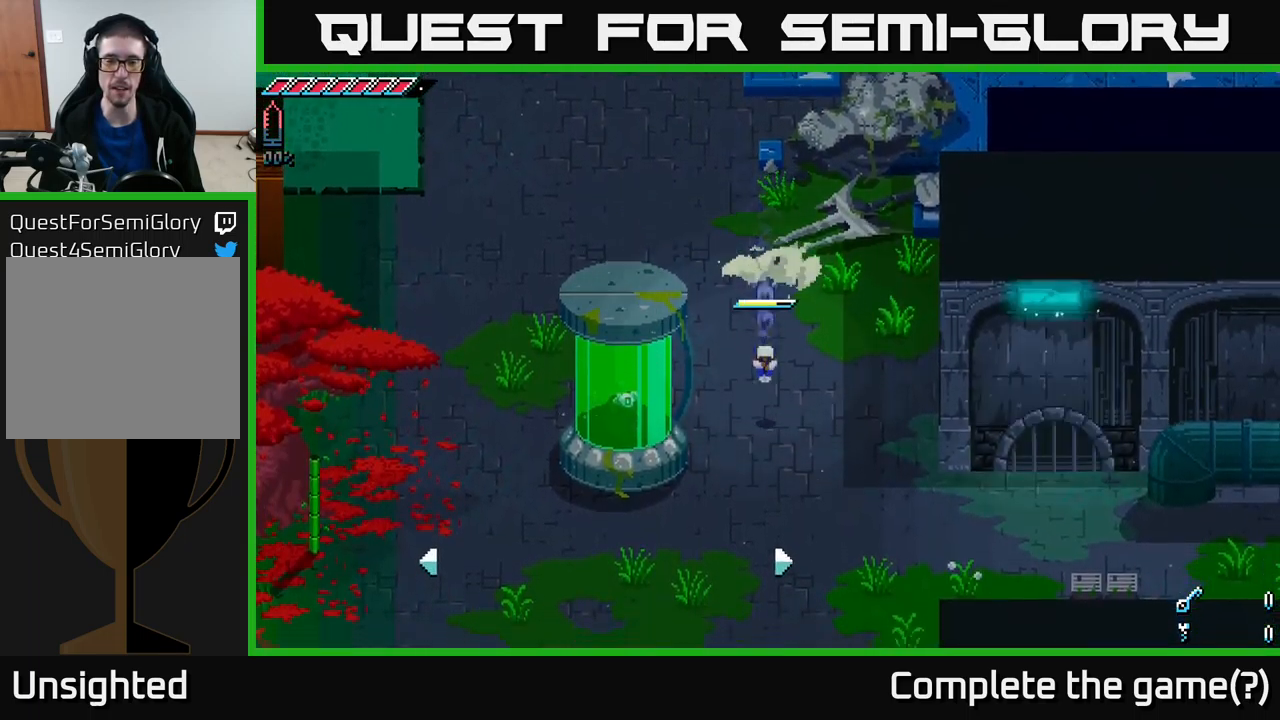
{"buttons": ["X"], "left_stick": "right", "right_stick": "center", "events": [[83, "left_stick", "down-right"], [217, "left_stick", "right"]]}
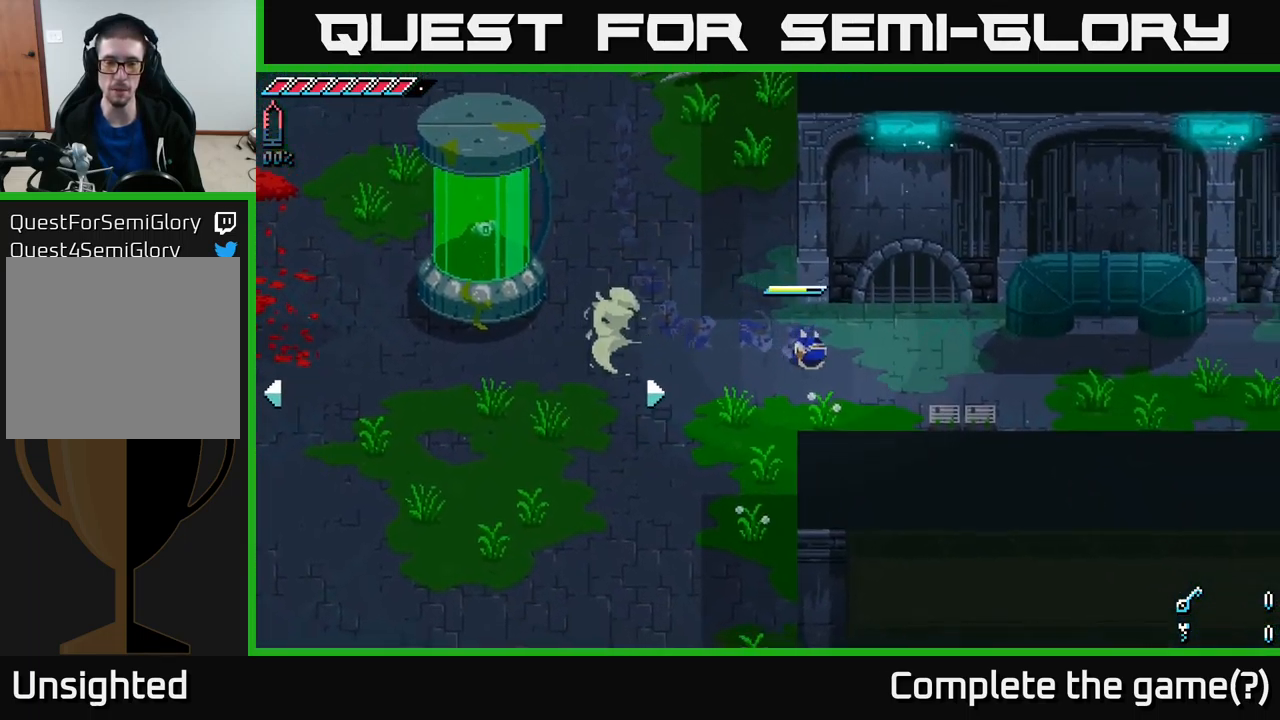
{"buttons": ["A", "X"], "left_stick": "right", "right_stick": "center", "events": [[17, "left_stick", "down-right"], [233, "left_stick", "right"], [433, "A", "down"]]}
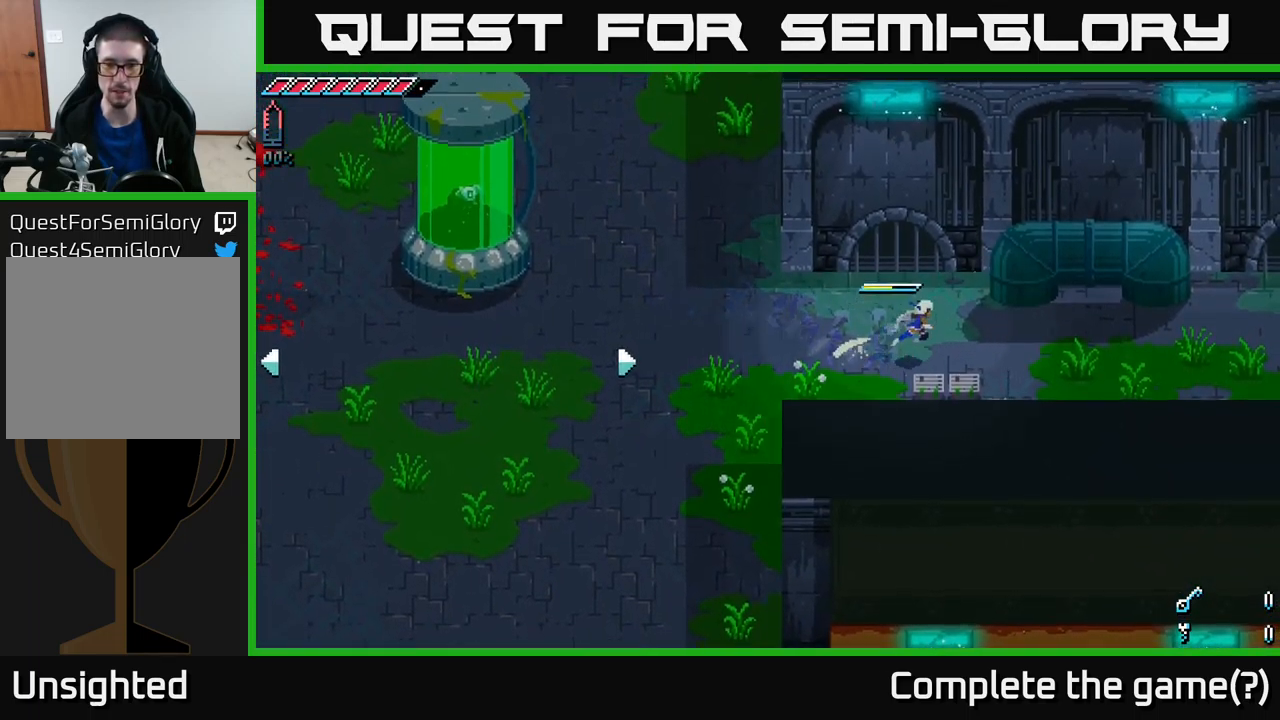
{"buttons": ["X"], "left_stick": "right", "right_stick": "center", "events": [[100, "A", "up"], [183, "X", "up"], [467, "X", "down"]]}
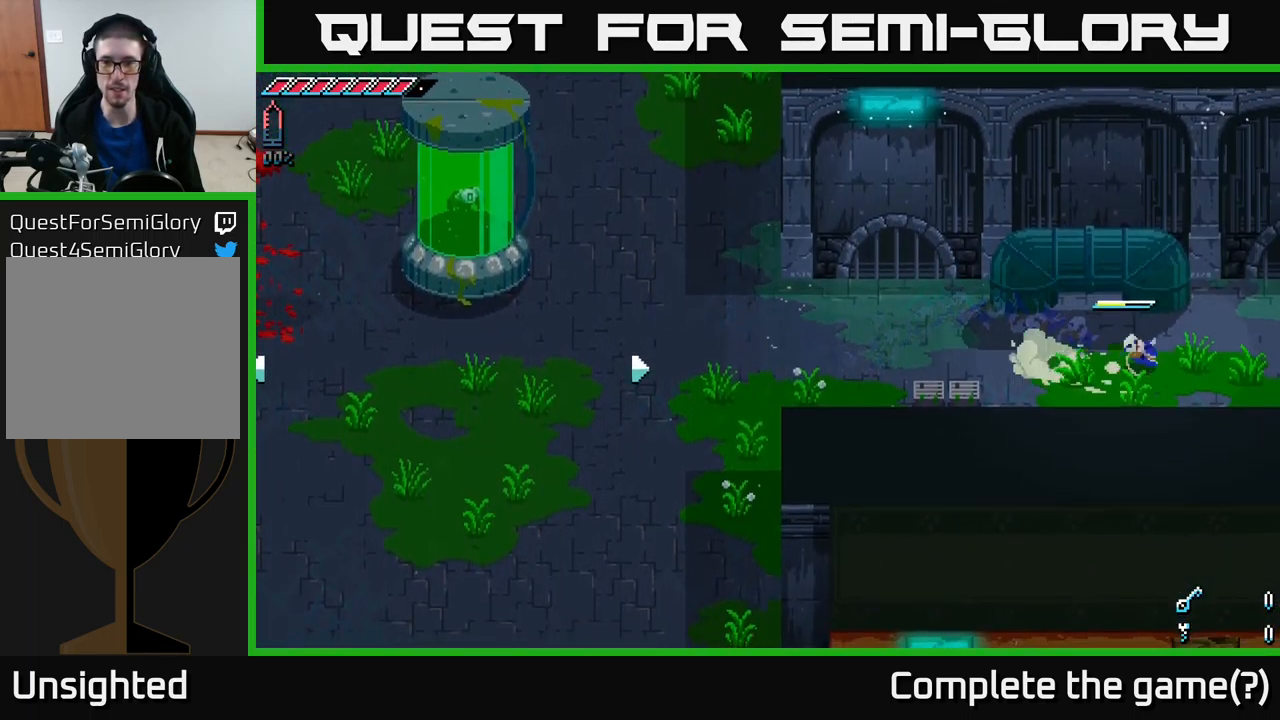
{"buttons": [], "left_stick": "right", "right_stick": "center", "events": [[100, "X", "up"], [217, "X", "down"], [367, "X", "up"]]}
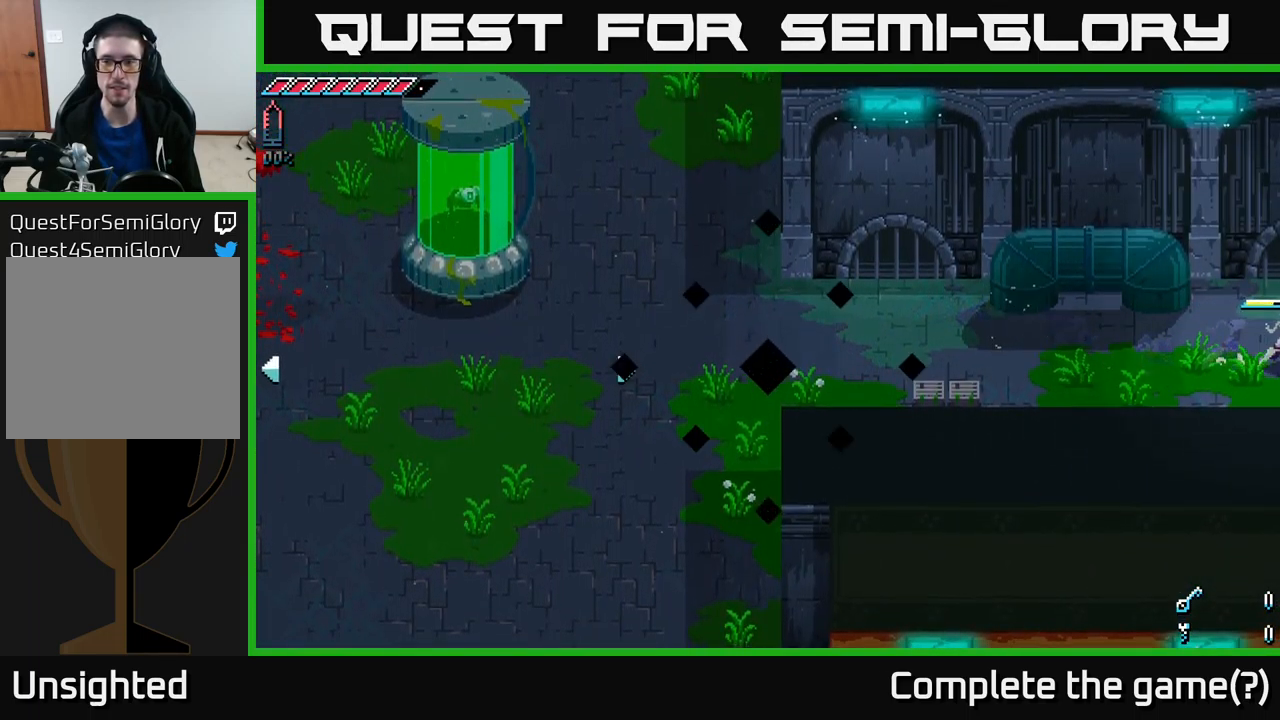
{"buttons": [], "left_stick": "right", "right_stick": "center", "events": []}